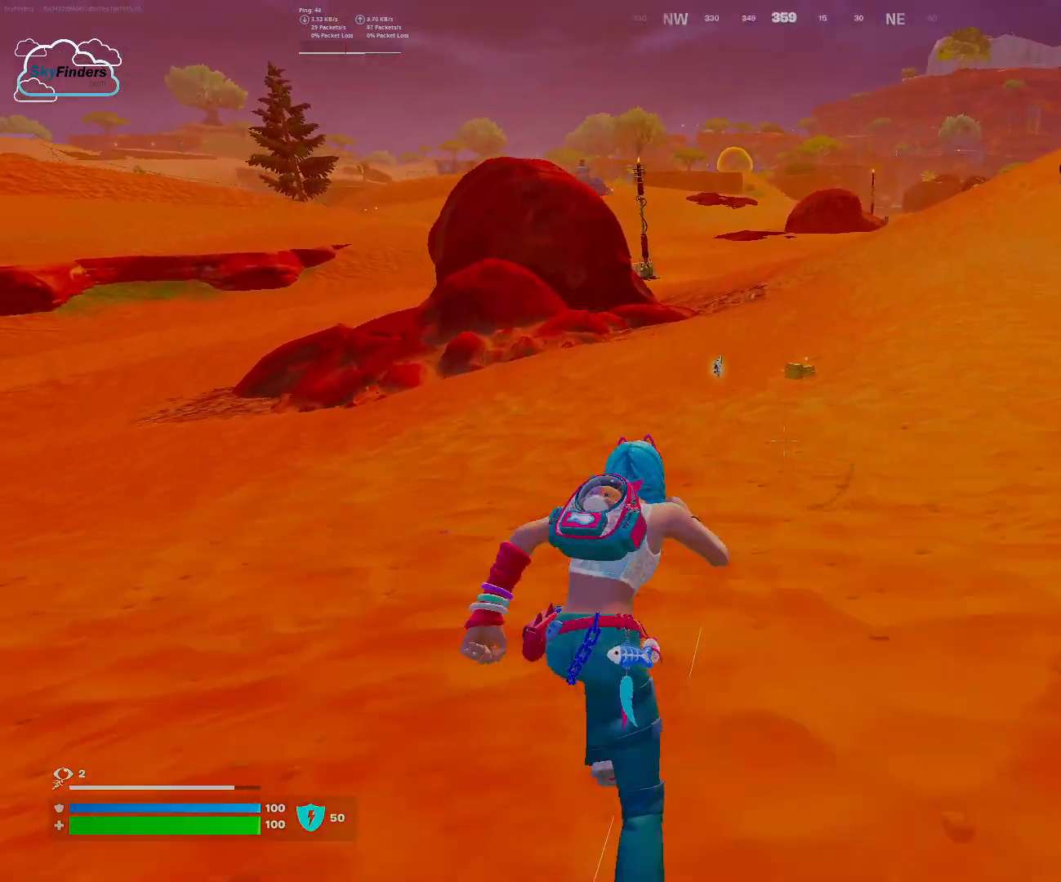
Gameplay with keyboard and mouse; each line is a JSON object with the keys and mouse buttons held at the frame after it. "events" lists presses ("down") and releases ("up") of "1", "2", "3", "4", "5", "a", "alt", "b", "c", "ctrl", "d", "e", "f", "g", "q", "r", "s", "shift", "space", "t", "tab", "tilde", "v", "w", "x", "z", "mouse_left", "mouse_wheel", "mouse_right", "mouse_mb4" and "mouse_mb5" between this image and that frame as [ms after this image, input, new state], when the widget could be followed in between. "mouse_left", "mouse_wheel", "mouse_right", "mouse_mb4", "mouse_mb5" = the "left", "wheel", "right", "mb4", "mb5" buttons of the "mouse" list. No other keys are recorded. "wheel" means that the mouse wheel is clicked or scrolled. Mouse movement is not recorded.
{"keys": ["w"], "mouse": [], "events": []}
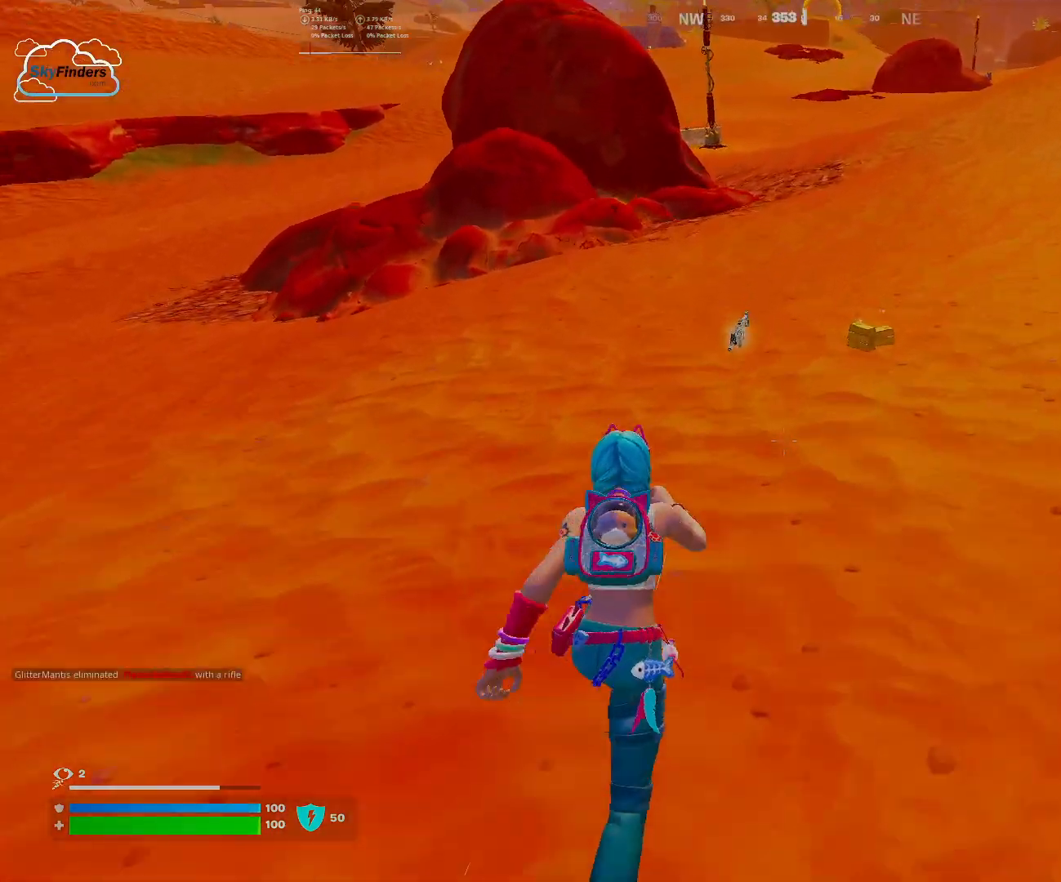
{"keys": ["e"], "mouse": [], "events": [[367, "w", "up"], [467, "e", "down"]]}
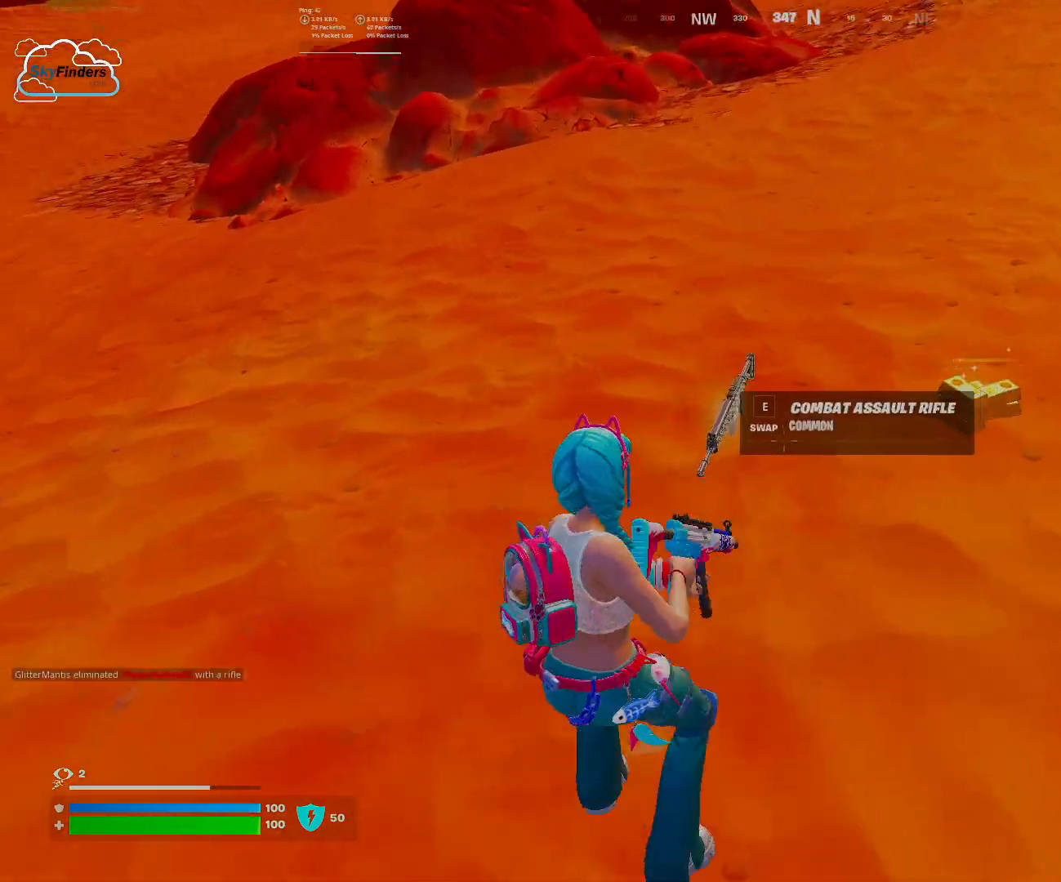
{"keys": [], "mouse": [], "events": [[100, "e", "up"]]}
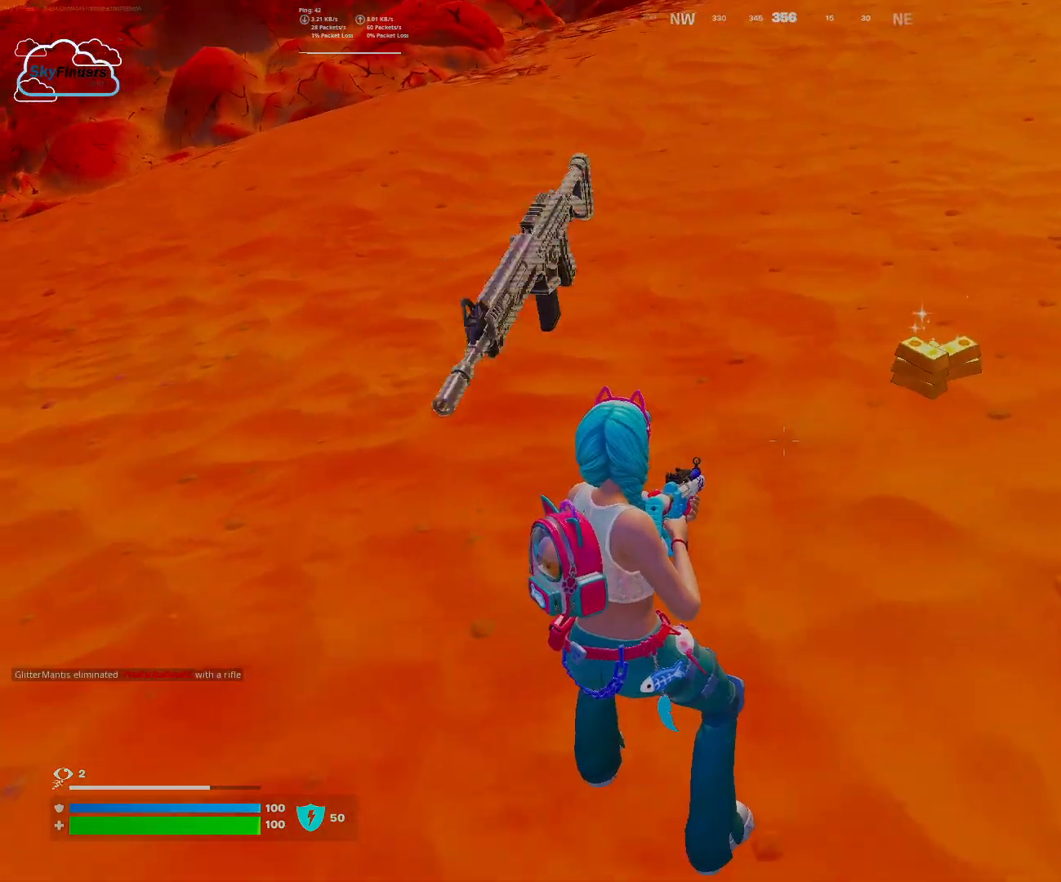
{"keys": ["shift", "w"], "mouse": [], "events": [[200, "w", "down"], [433, "shift", "down"]]}
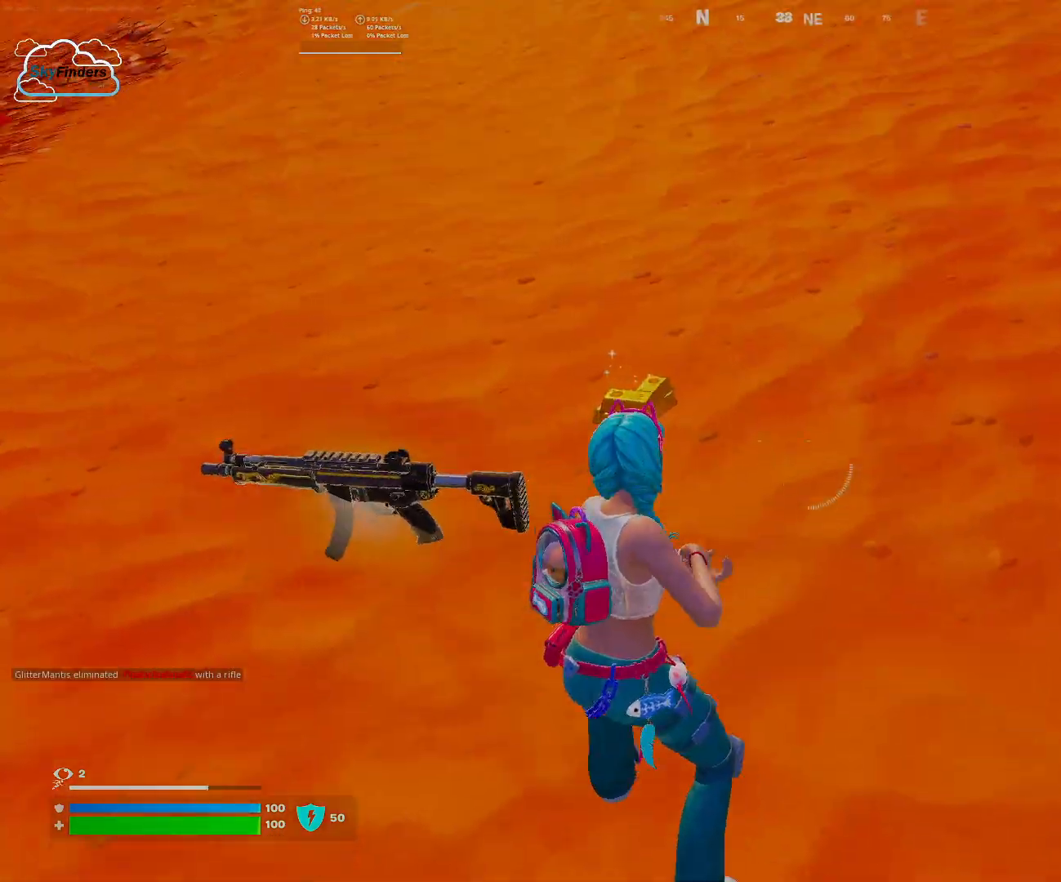
{"keys": ["w"], "mouse": [], "events": [[133, "shift", "up"]]}
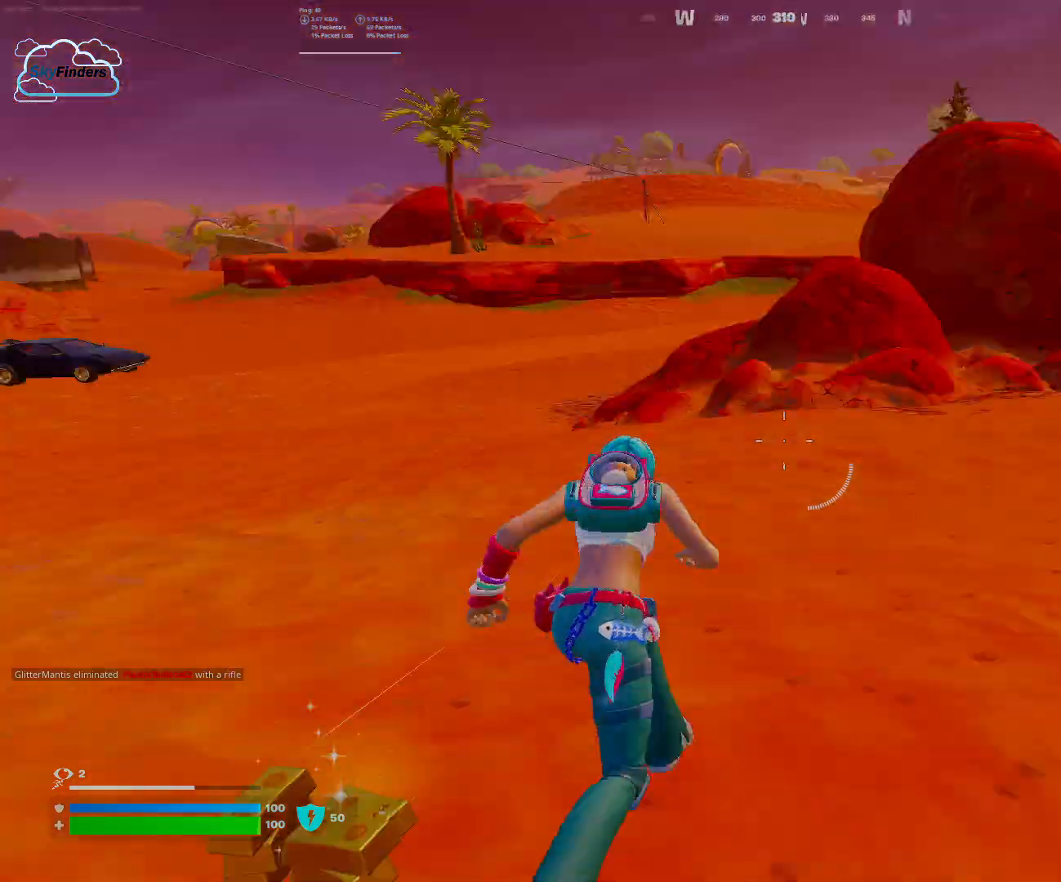
{"keys": ["w"], "mouse": [], "events": []}
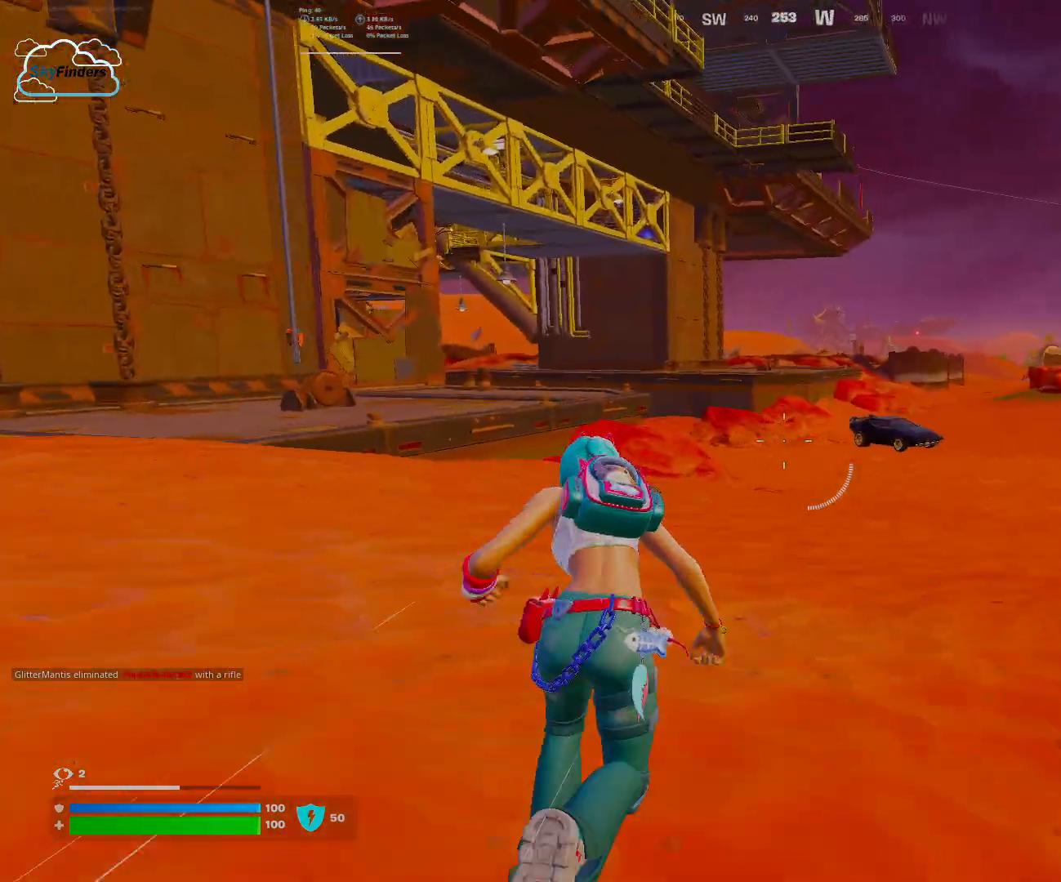
{"keys": ["ctrl", "w"], "mouse": [], "events": [[433, "ctrl", "down"]]}
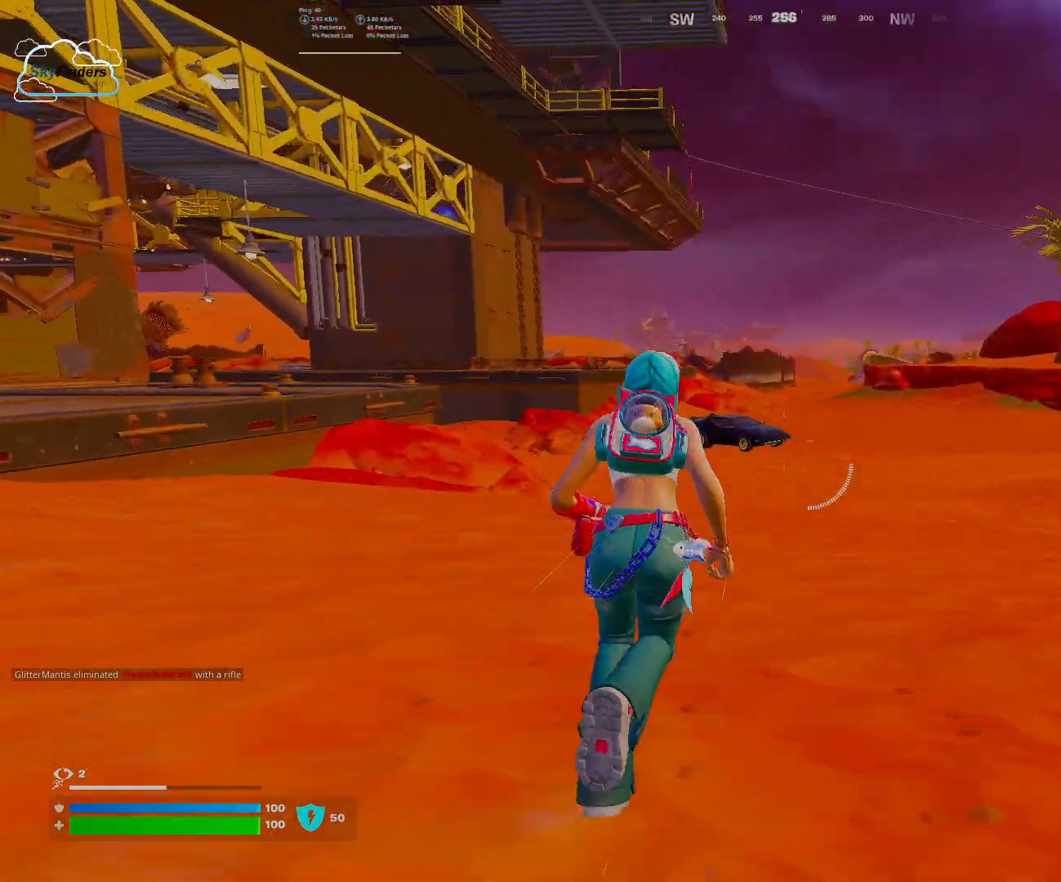
{"keys": ["w"], "mouse": [], "events": [[33, "ctrl", "up"]]}
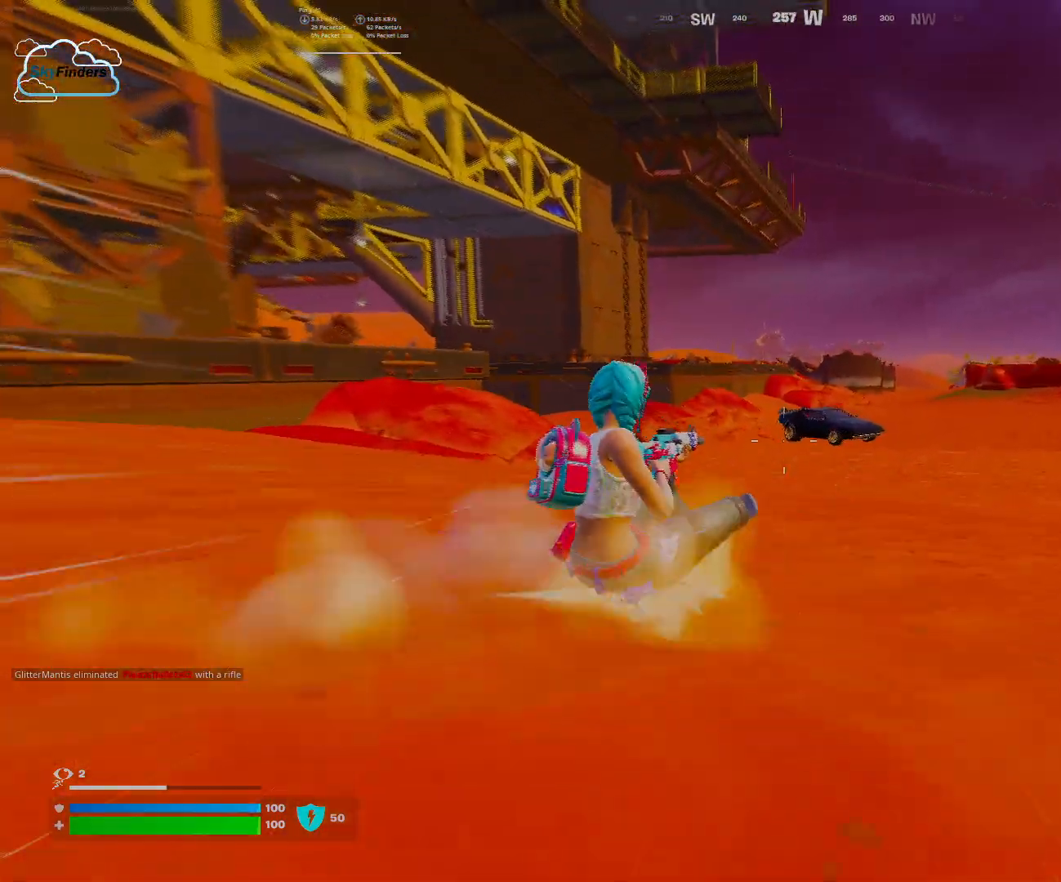
{"keys": ["w"], "mouse": [], "events": [[100, "space", "down"], [233, "space", "up"], [333, "mouse_wheel", "down"], [367, "mouse_wheel", "up"]]}
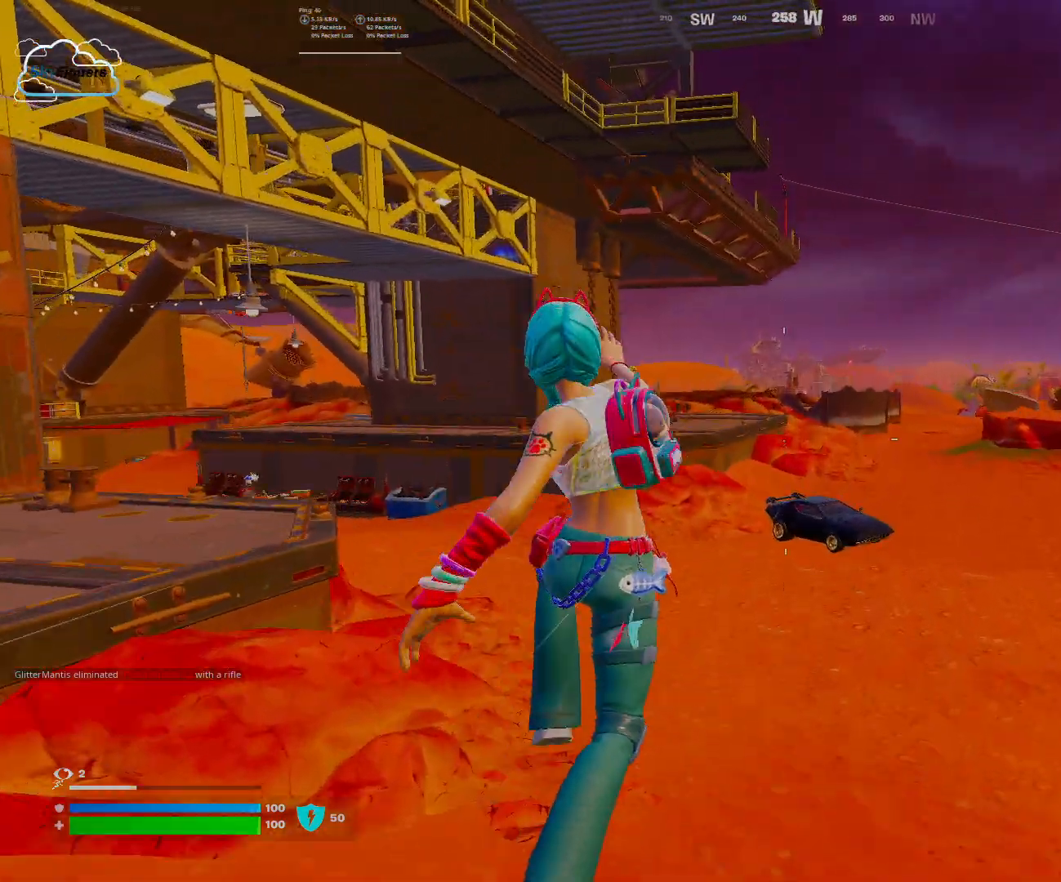
{"keys": ["w"], "mouse": [], "events": [[167, "r", "down"], [267, "r", "up"], [333, "r", "down"], [433, "r", "up"]]}
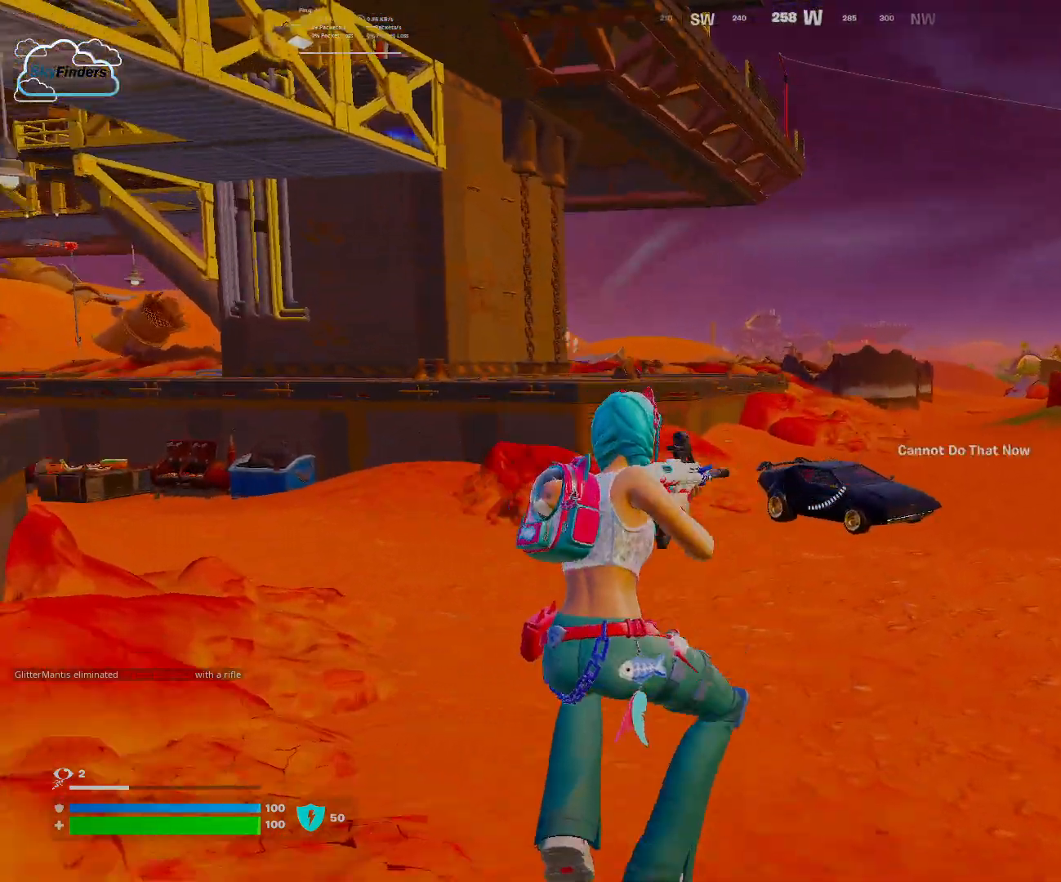
{"keys": ["w"], "mouse": [], "events": [[33, "r", "down"], [133, "r", "up"], [233, "r", "down"], [333, "r", "up"]]}
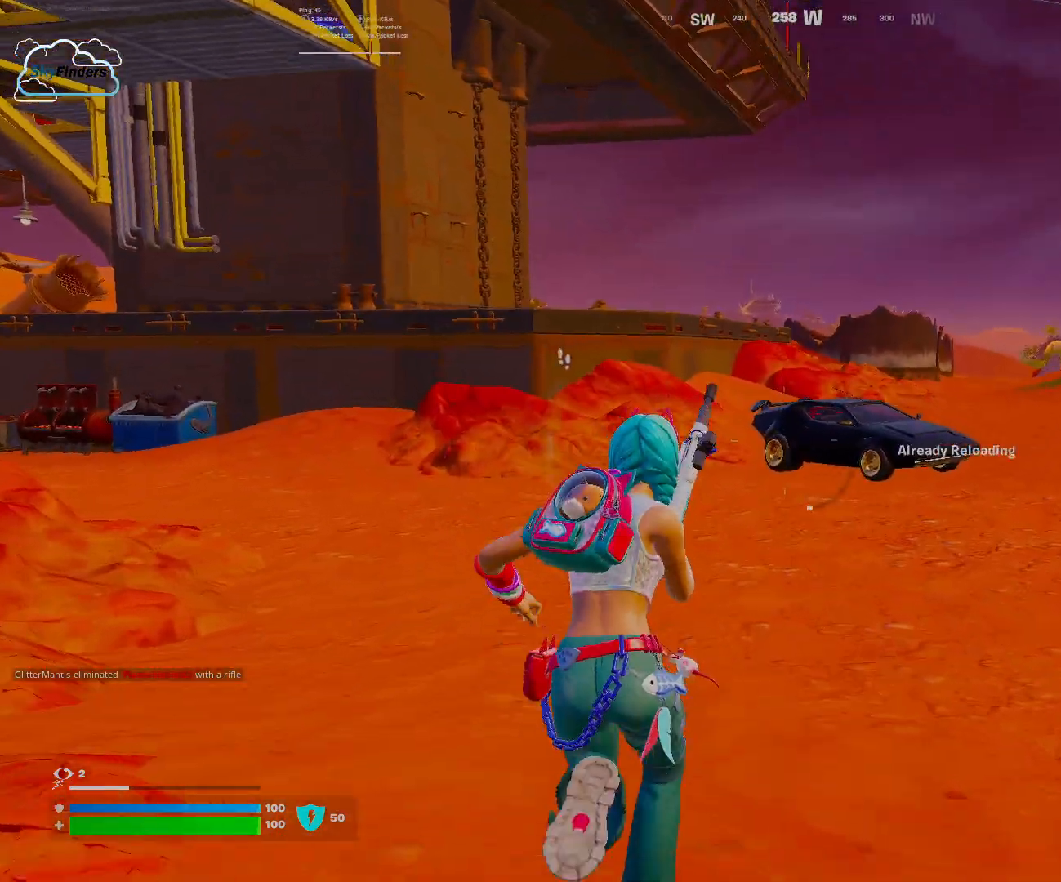
{"keys": ["d", "w"], "mouse": [], "events": [[233, "d", "down"]]}
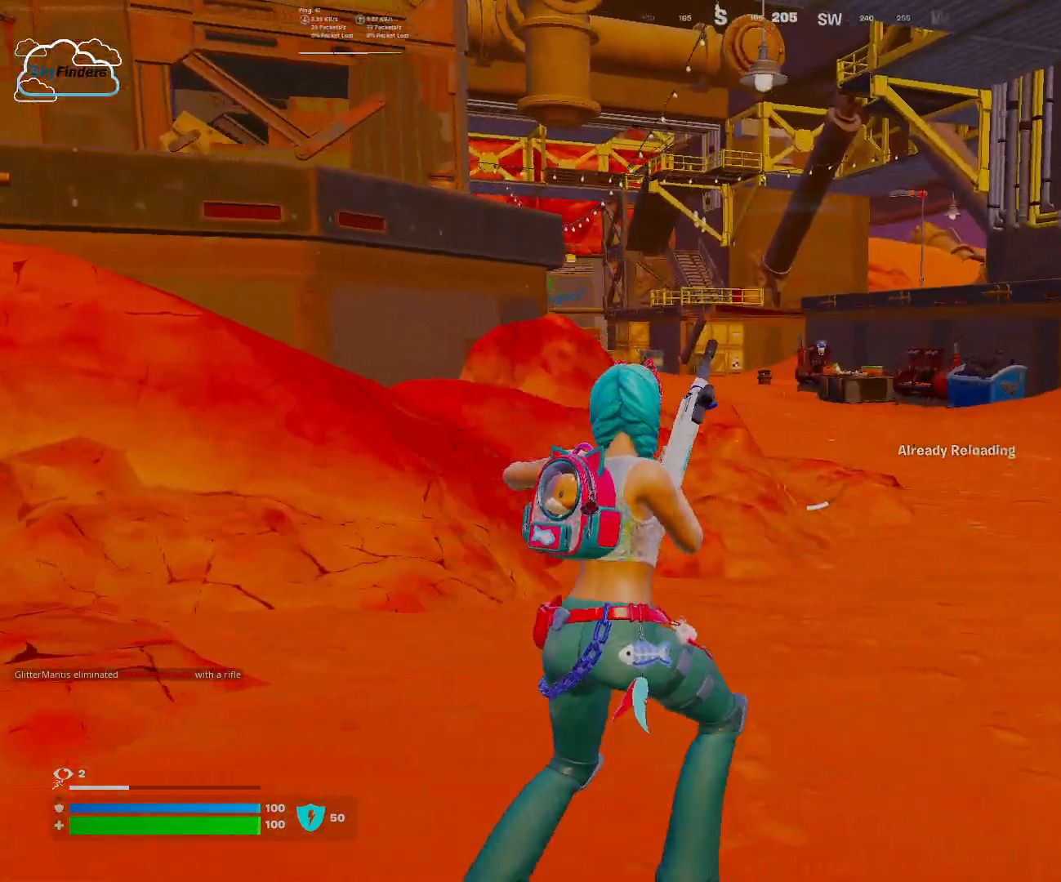
{"keys": ["d", "w"], "mouse": [], "events": []}
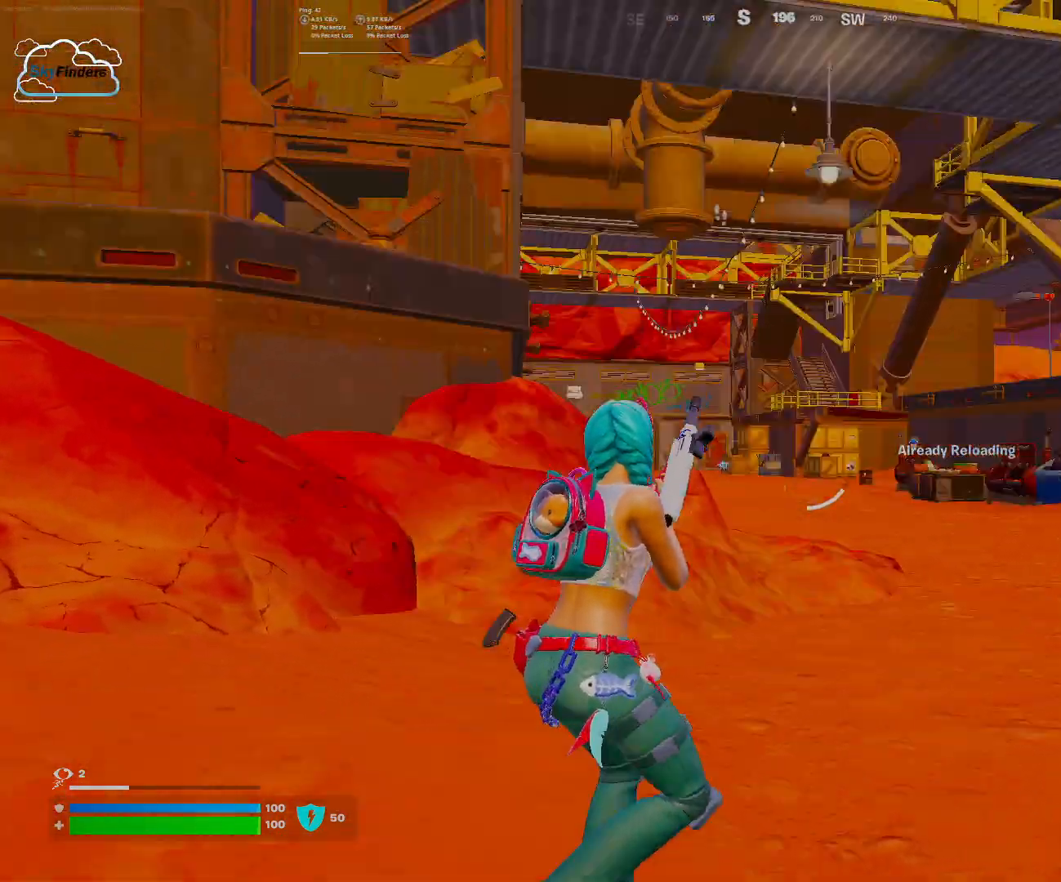
{"keys": ["d", "w"], "mouse": [], "events": []}
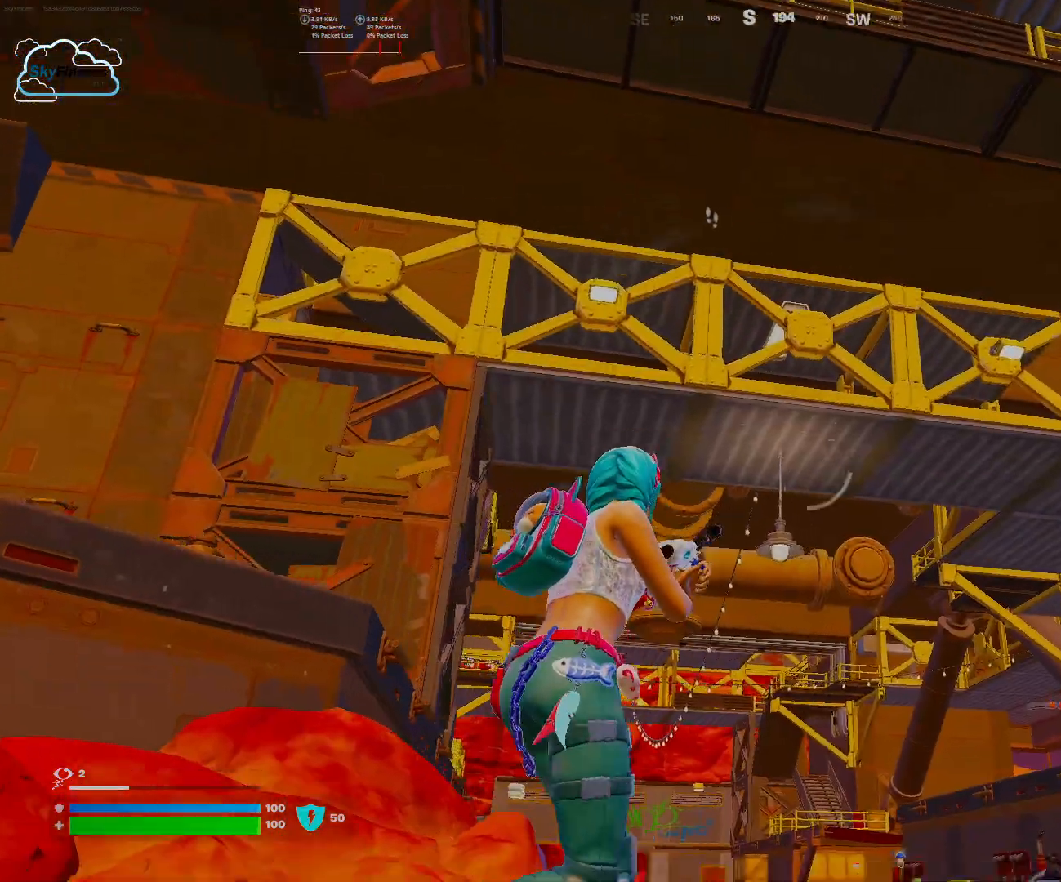
{"keys": ["d", "w"], "mouse": [], "events": []}
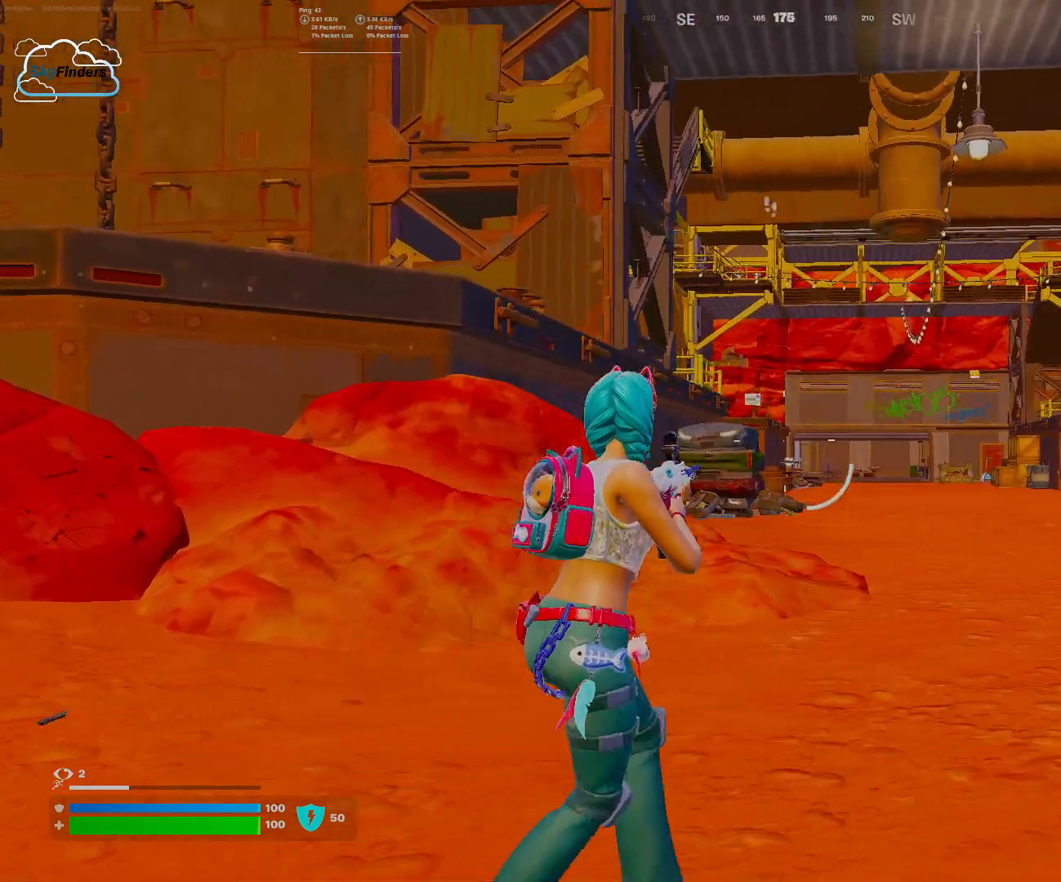
{"keys": ["w"], "mouse": [], "events": [[433, "d", "up"]]}
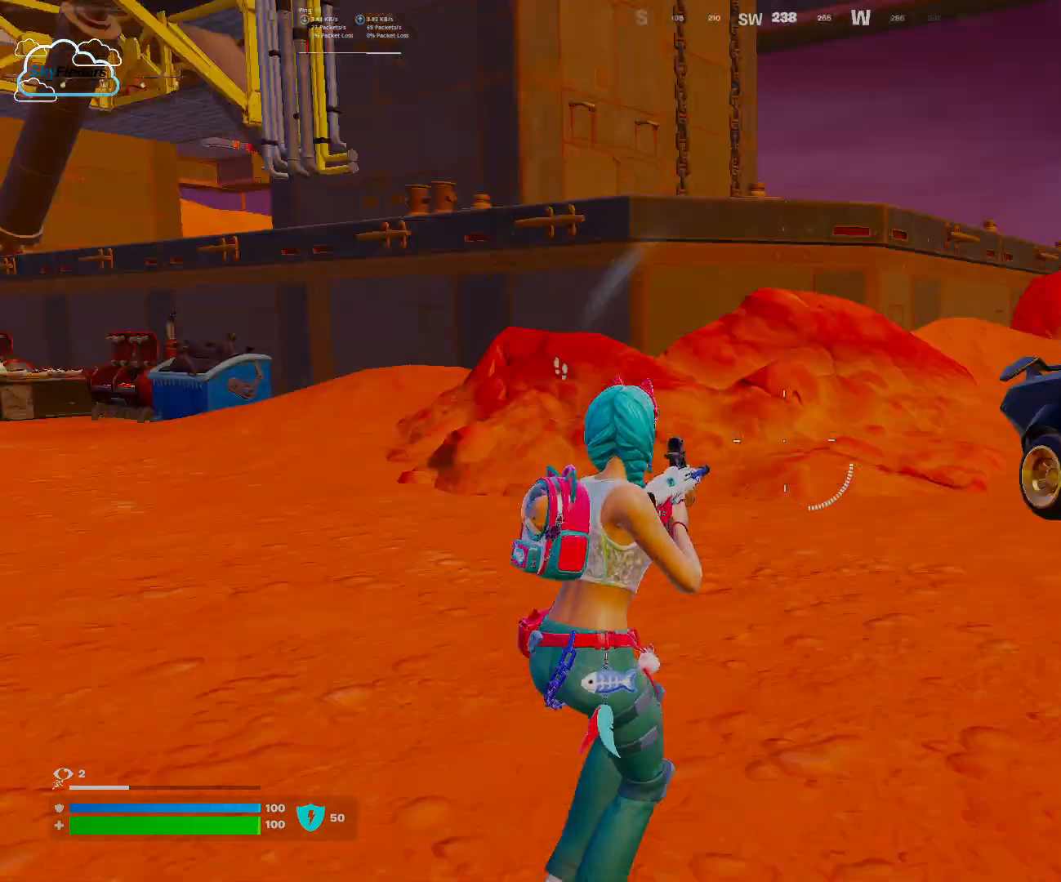
{"keys": ["w"], "mouse": [], "events": [[33, "shift", "down"], [233, "shift", "up"]]}
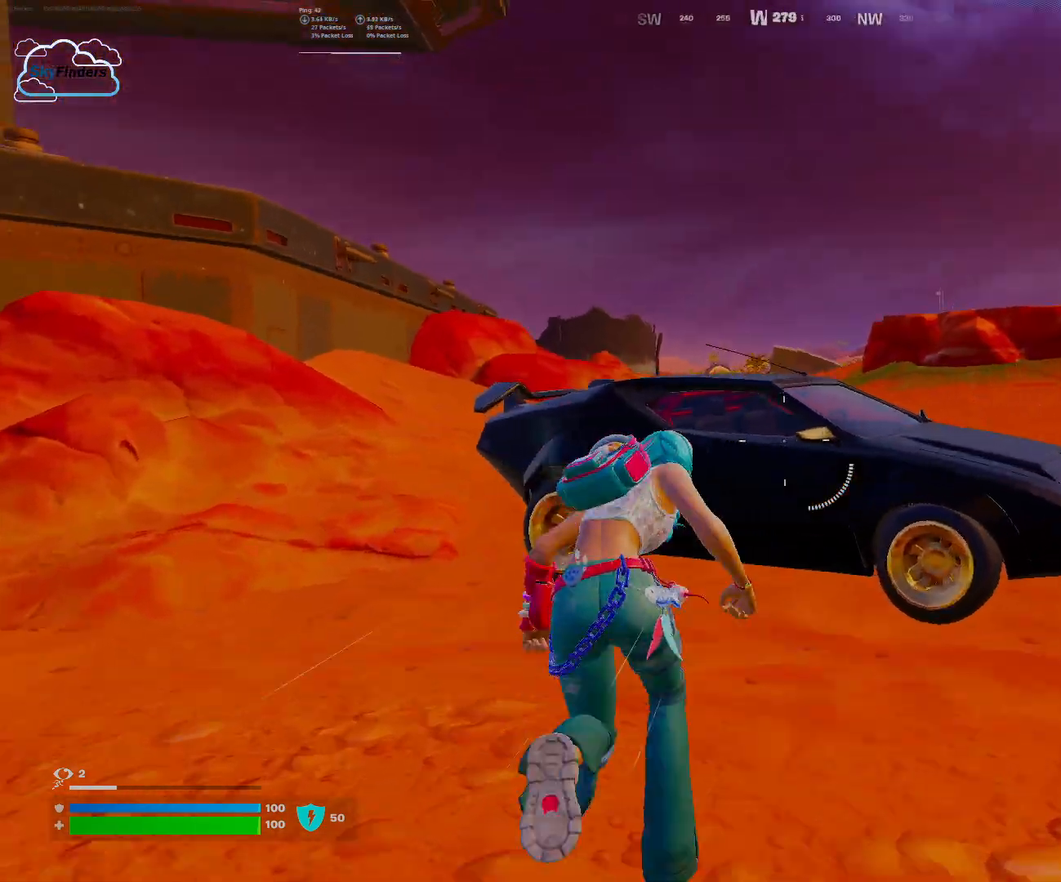
{"keys": ["w"], "mouse": [], "events": [[233, "e", "down"], [433, "e", "up"]]}
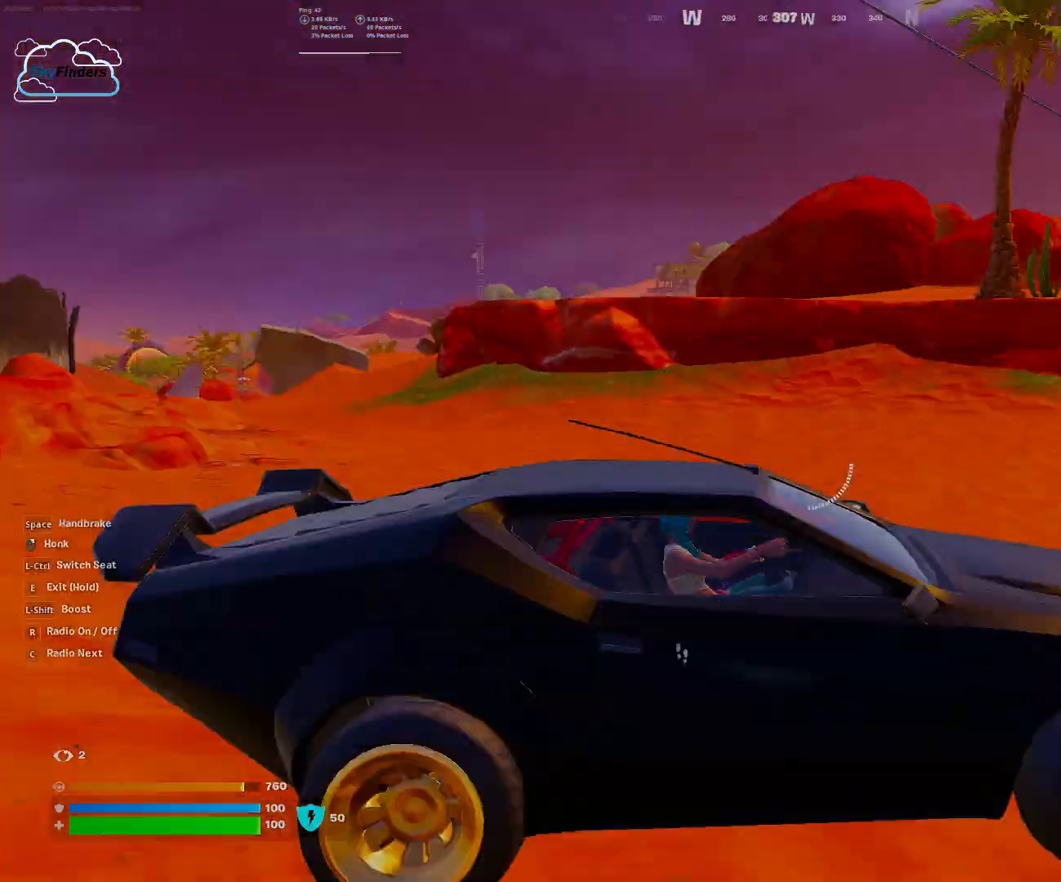
{"keys": ["w"], "mouse": [], "events": []}
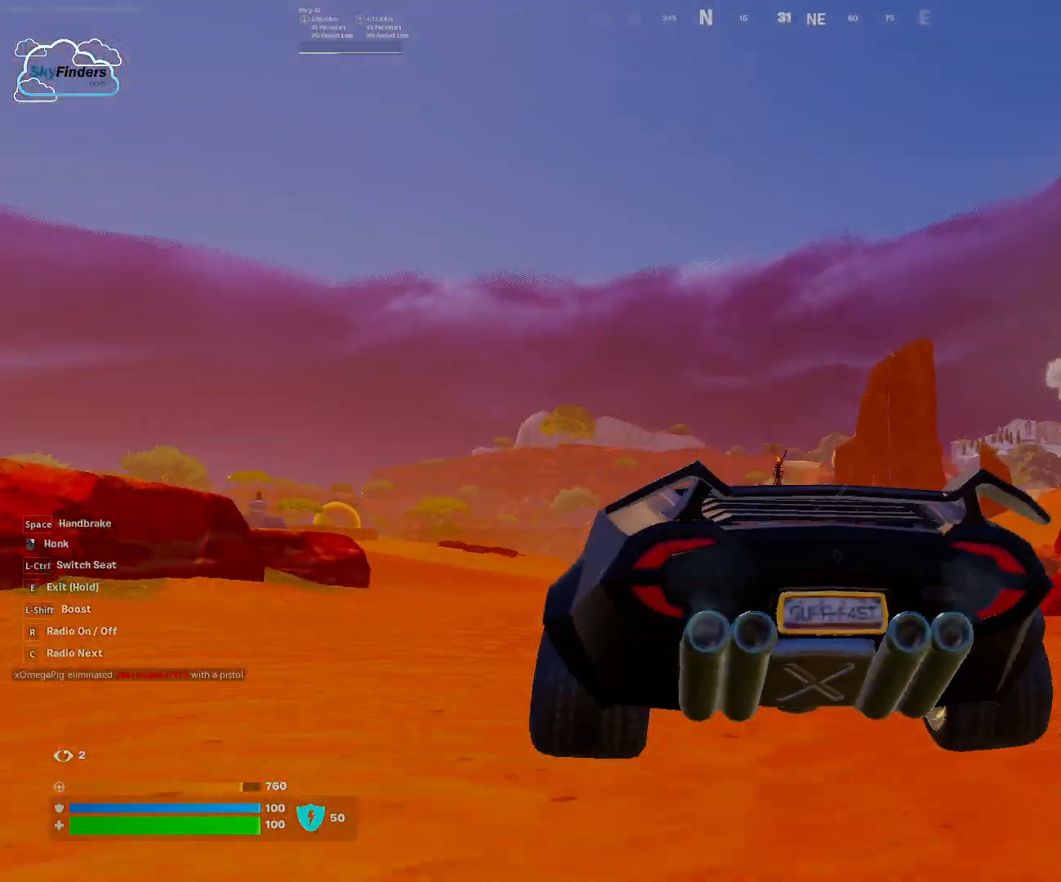
{"keys": ["w"], "mouse": [], "events": []}
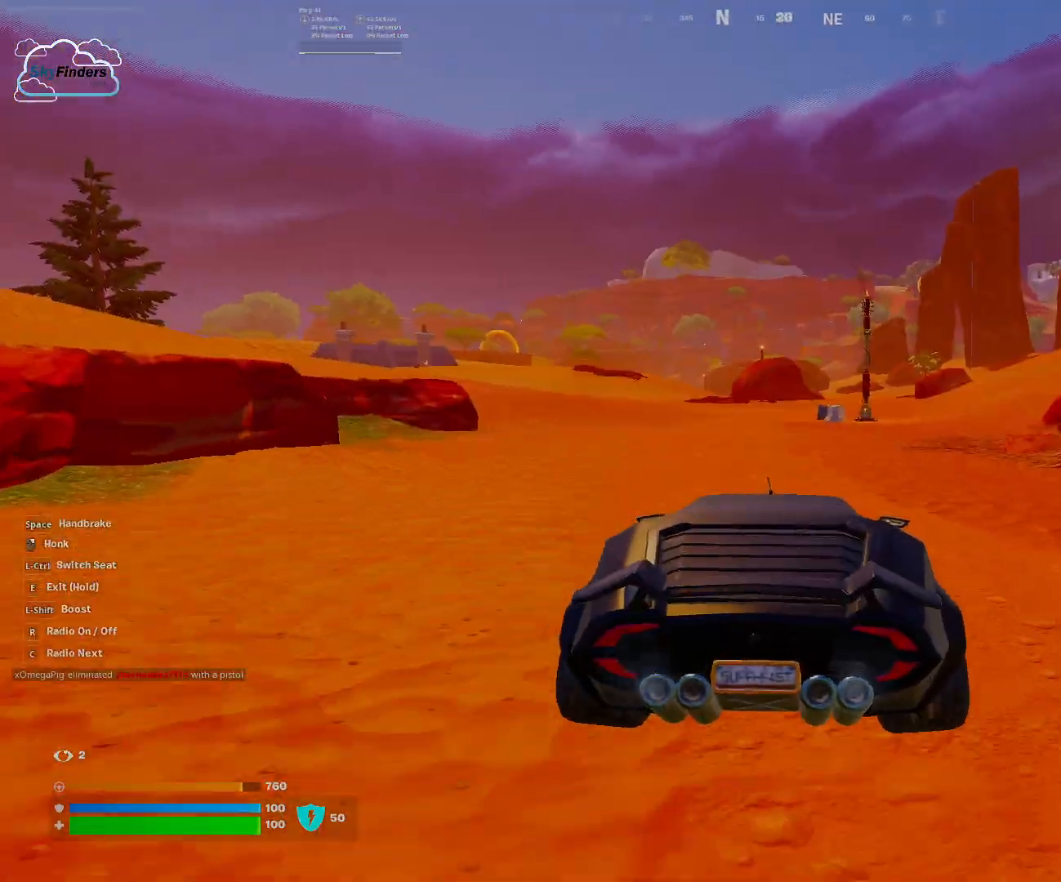
{"keys": ["w"], "mouse": [], "events": [[67, "a", "down"], [300, "a", "up"]]}
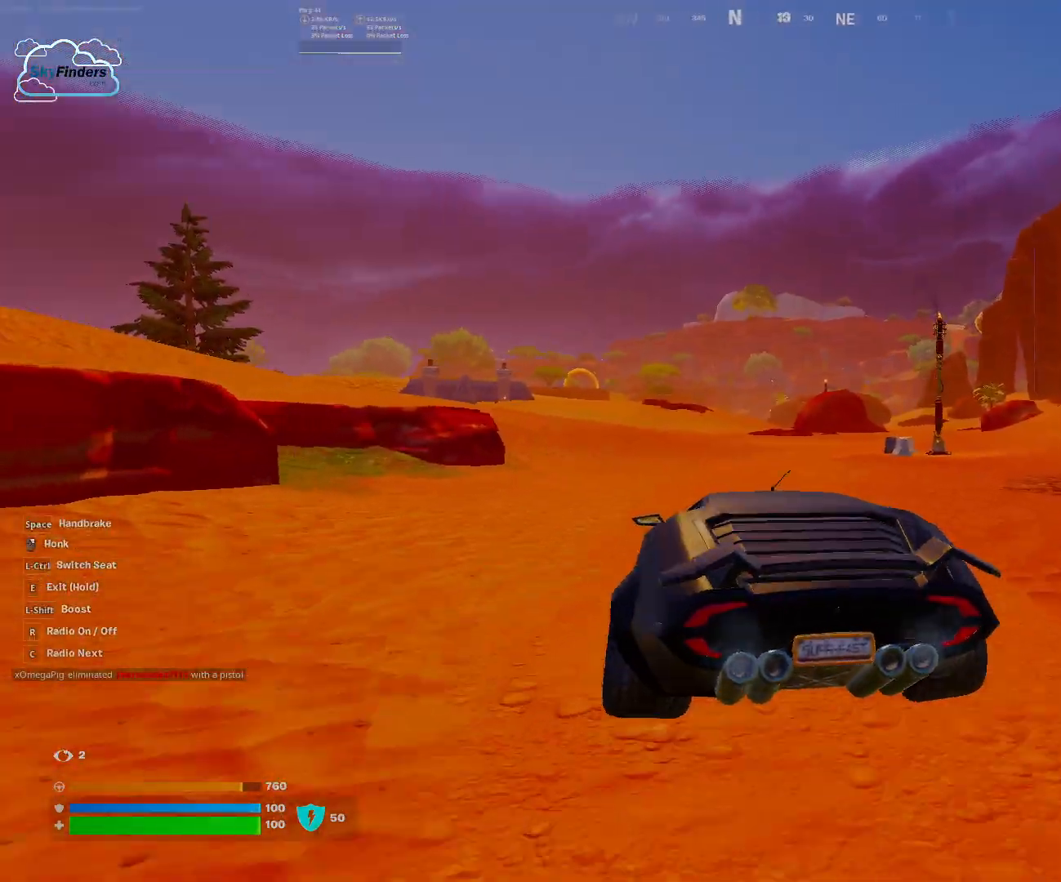
{"keys": ["w"], "mouse": [], "events": []}
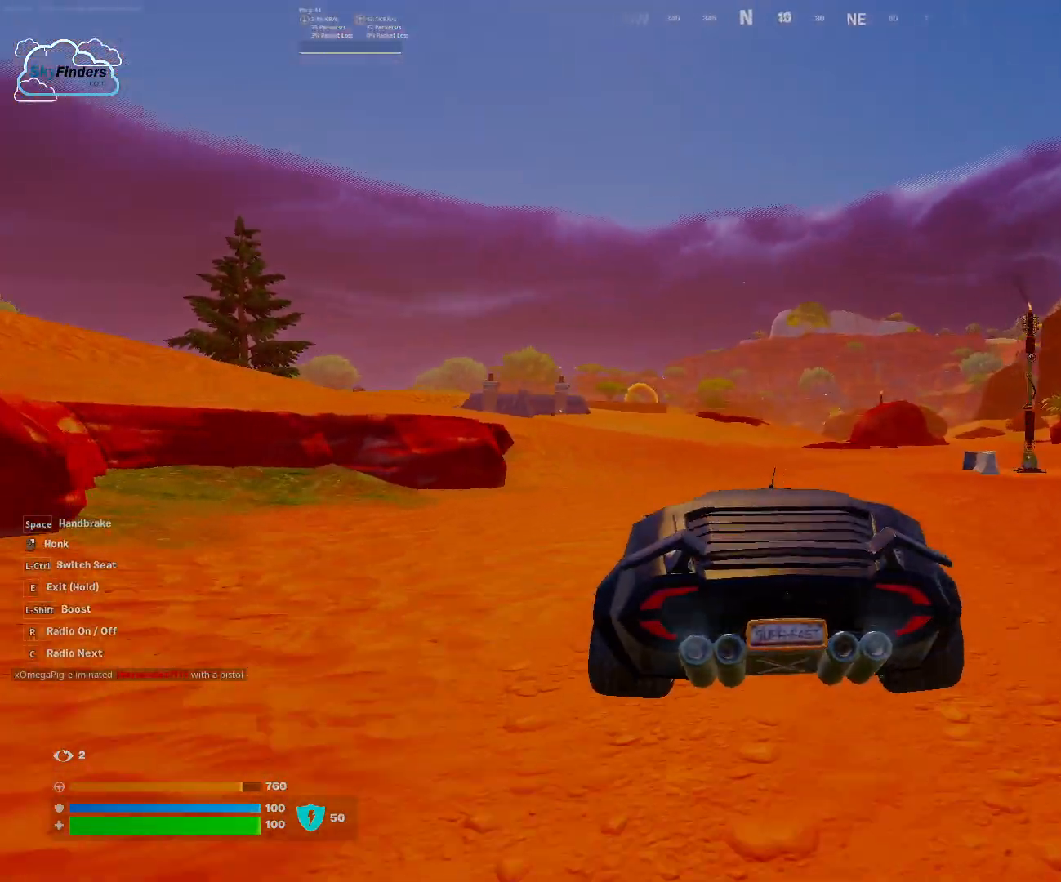
{"keys": ["a", "w"], "mouse": [], "events": [[500, "a", "down"]]}
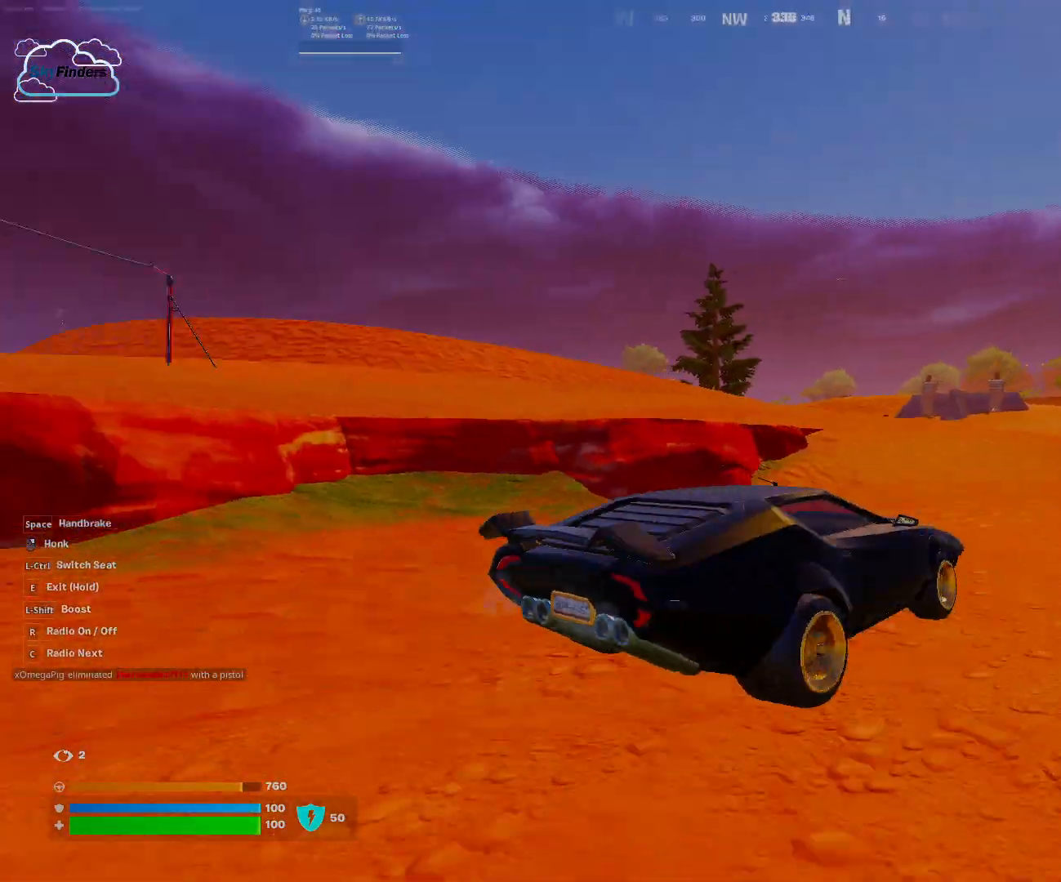
{"keys": ["d", "w"], "mouse": [], "events": [[200, "a", "up"], [367, "d", "down"]]}
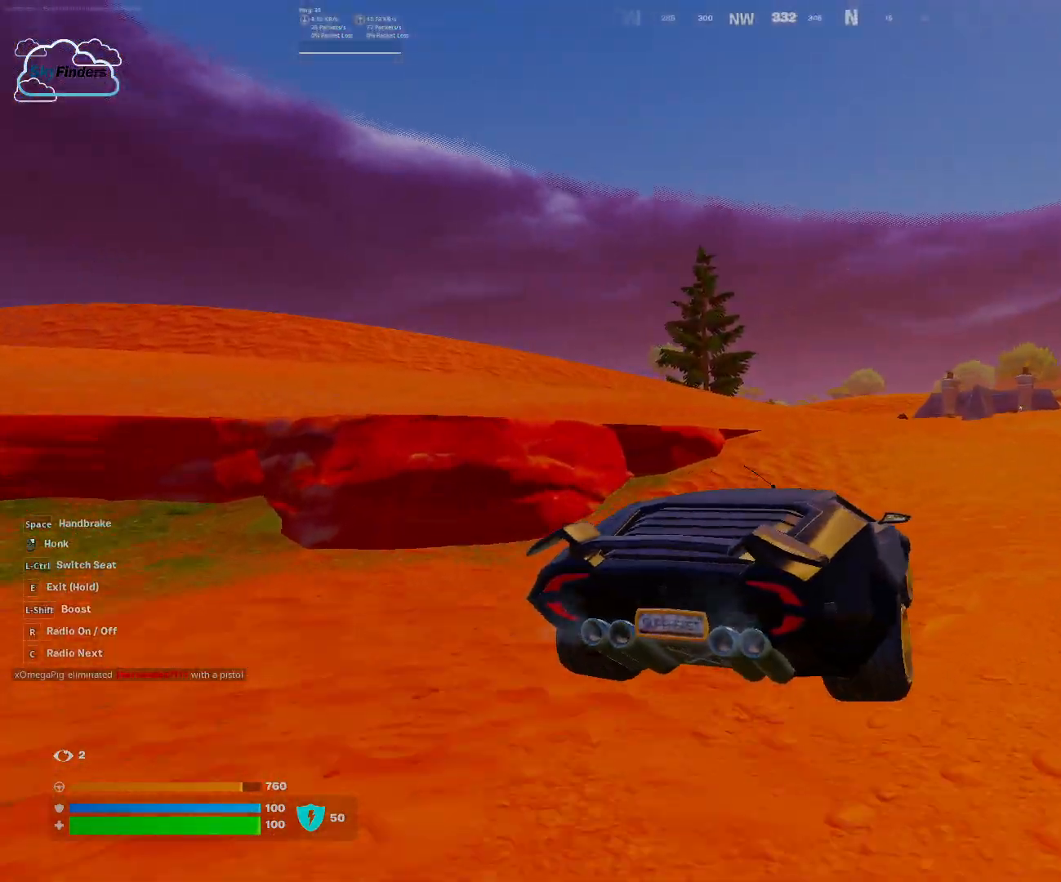
{"keys": ["d", "w"], "mouse": [], "events": []}
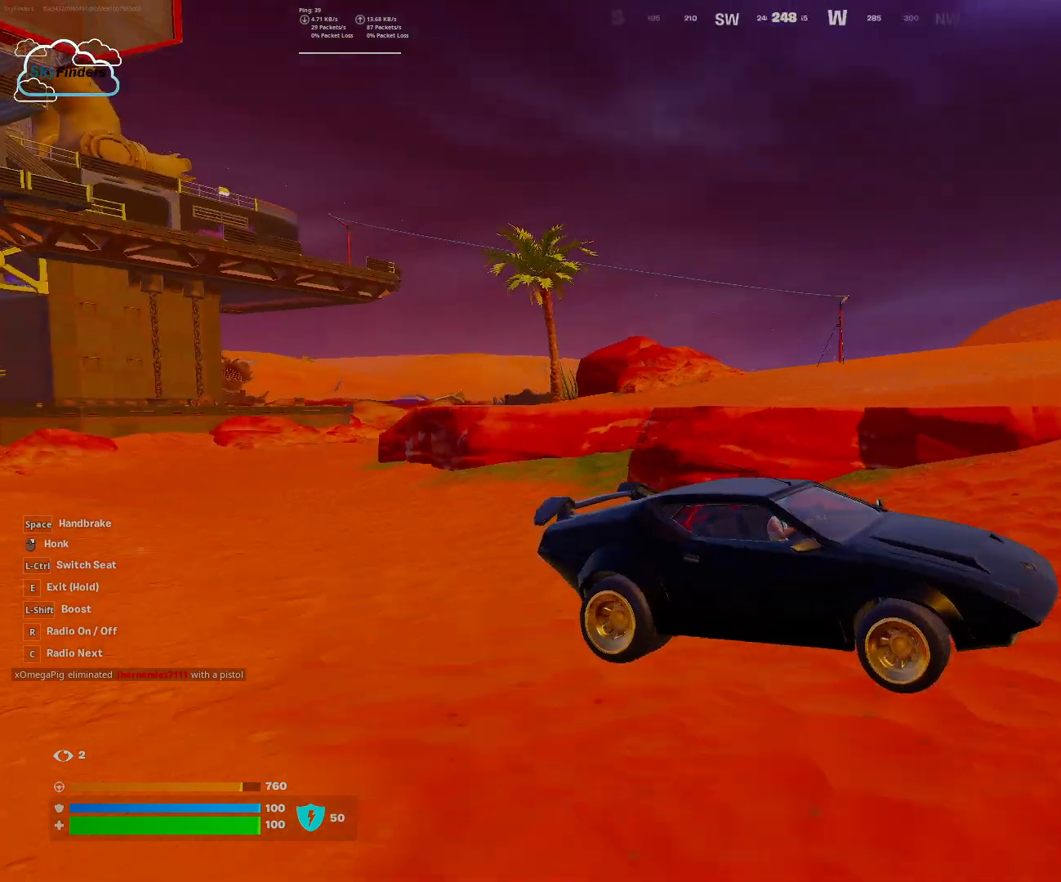
{"keys": [], "mouse": [], "events": [[33, "w", "up"], [300, "d", "up"]]}